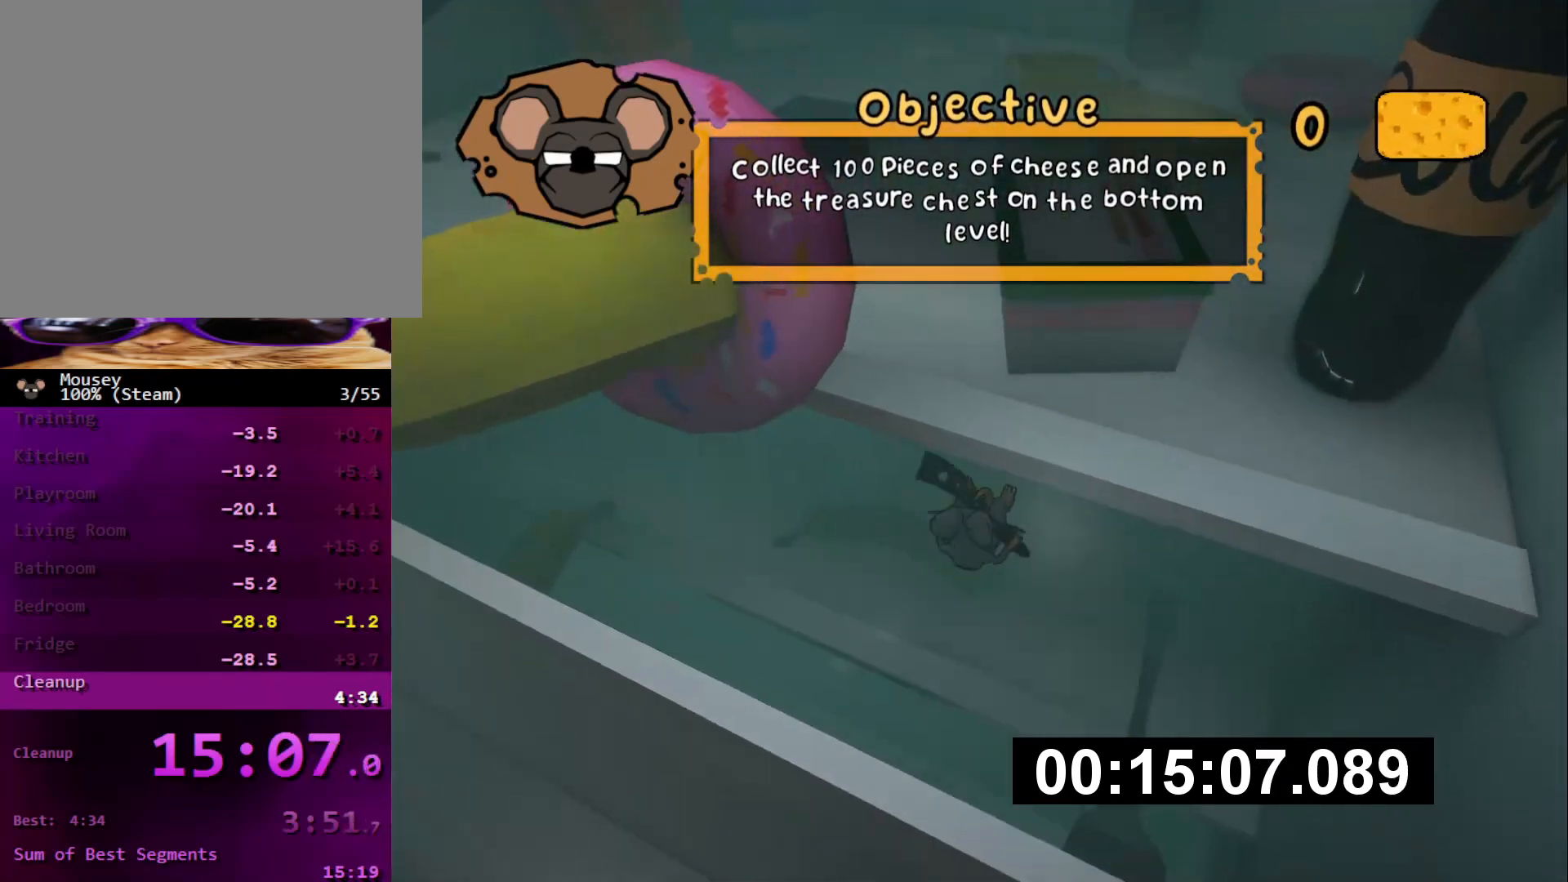
Gameplay with a controller (PlayStation layout); each line is a JSON object with the inputs held at the frame after it. "events" lists button and stick changes between this image and that frame as [ms after this image, input, new state], when the widget could be followed in between. Not read: L3 R3.
{"buttons": [], "left_stick": "right", "right_stick": "center", "events": [[83, "left_stick", "up-right"], [250, "left_stick", "right"]]}
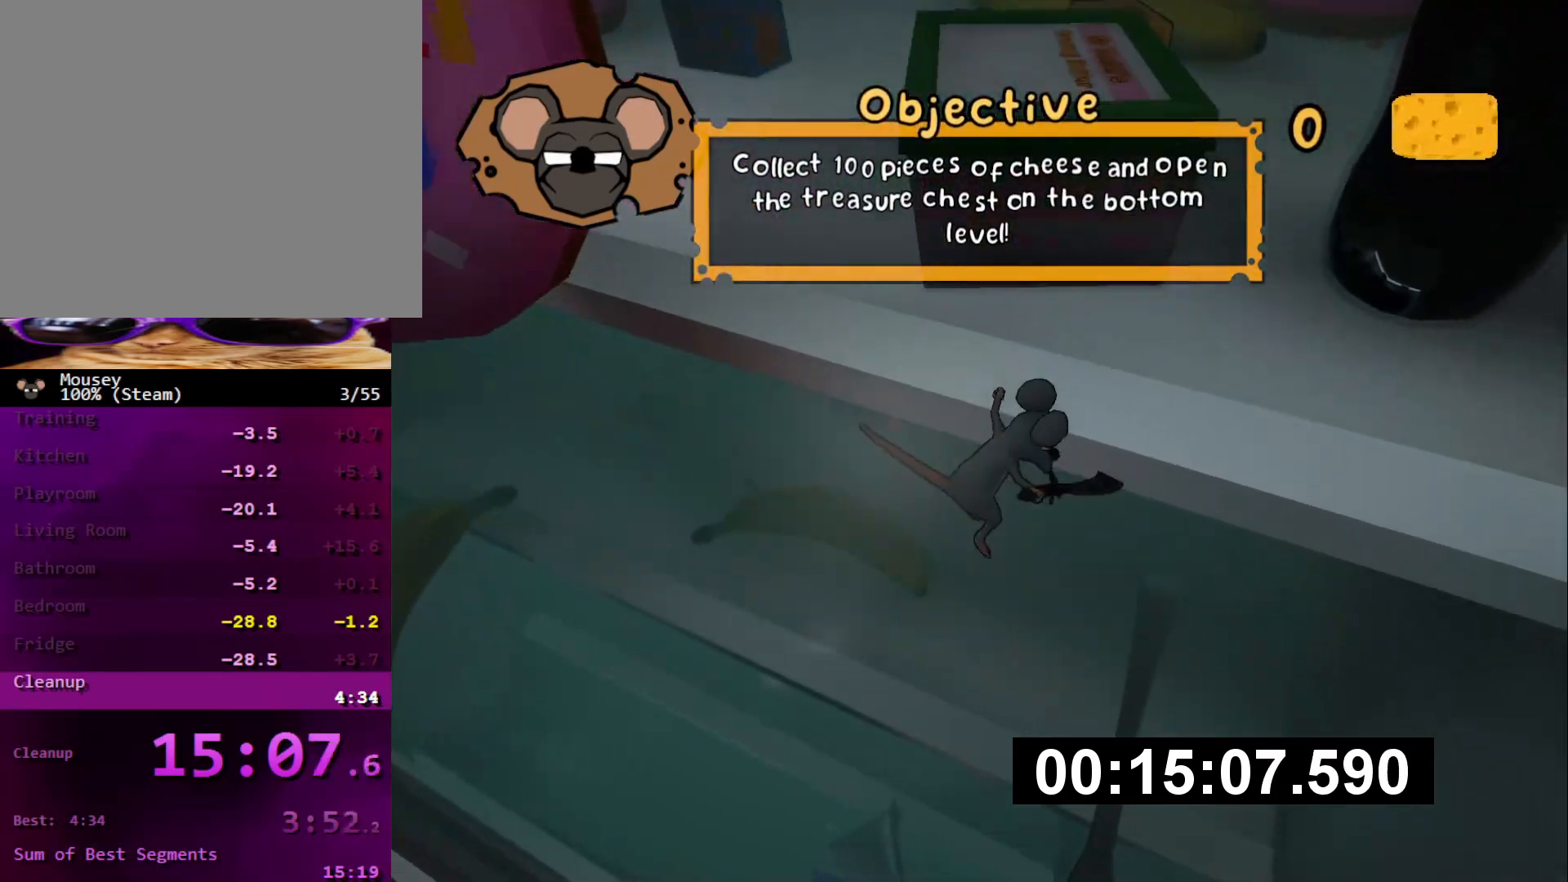
{"buttons": [], "left_stick": "up-right", "right_stick": "center", "events": [[17, "left_stick", "up-right"]]}
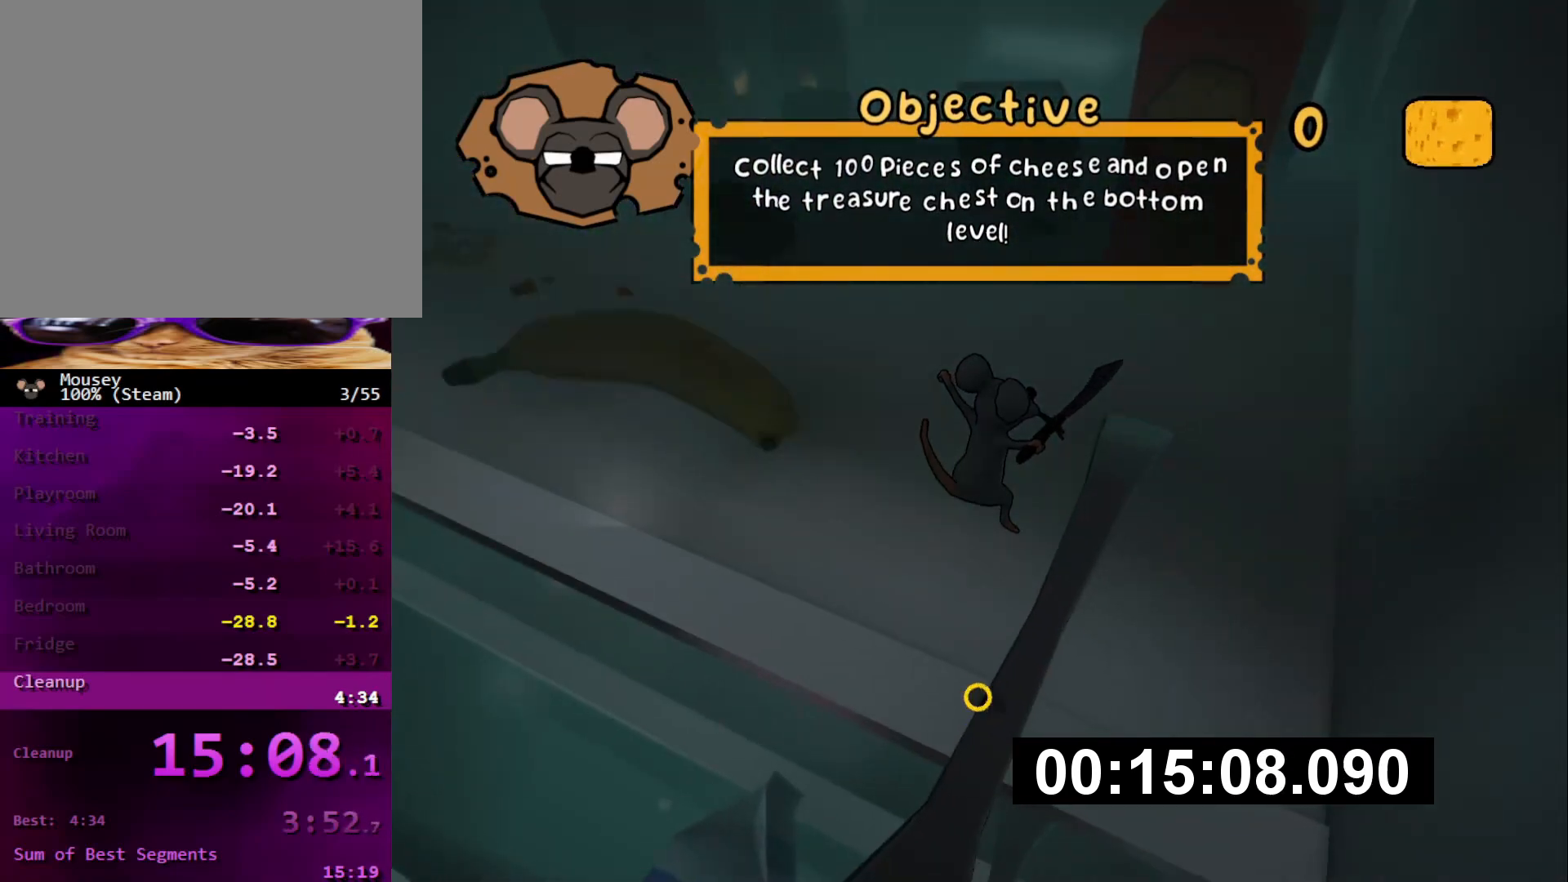
{"buttons": [], "left_stick": "up-left", "right_stick": "center", "events": [[100, "left_stick", "up-left"], [167, "right_stick", "left"], [300, "right_stick", "up-left"], [400, "left_stick", "up"], [400, "right_stick", "center"], [500, "left_stick", "up-left"]]}
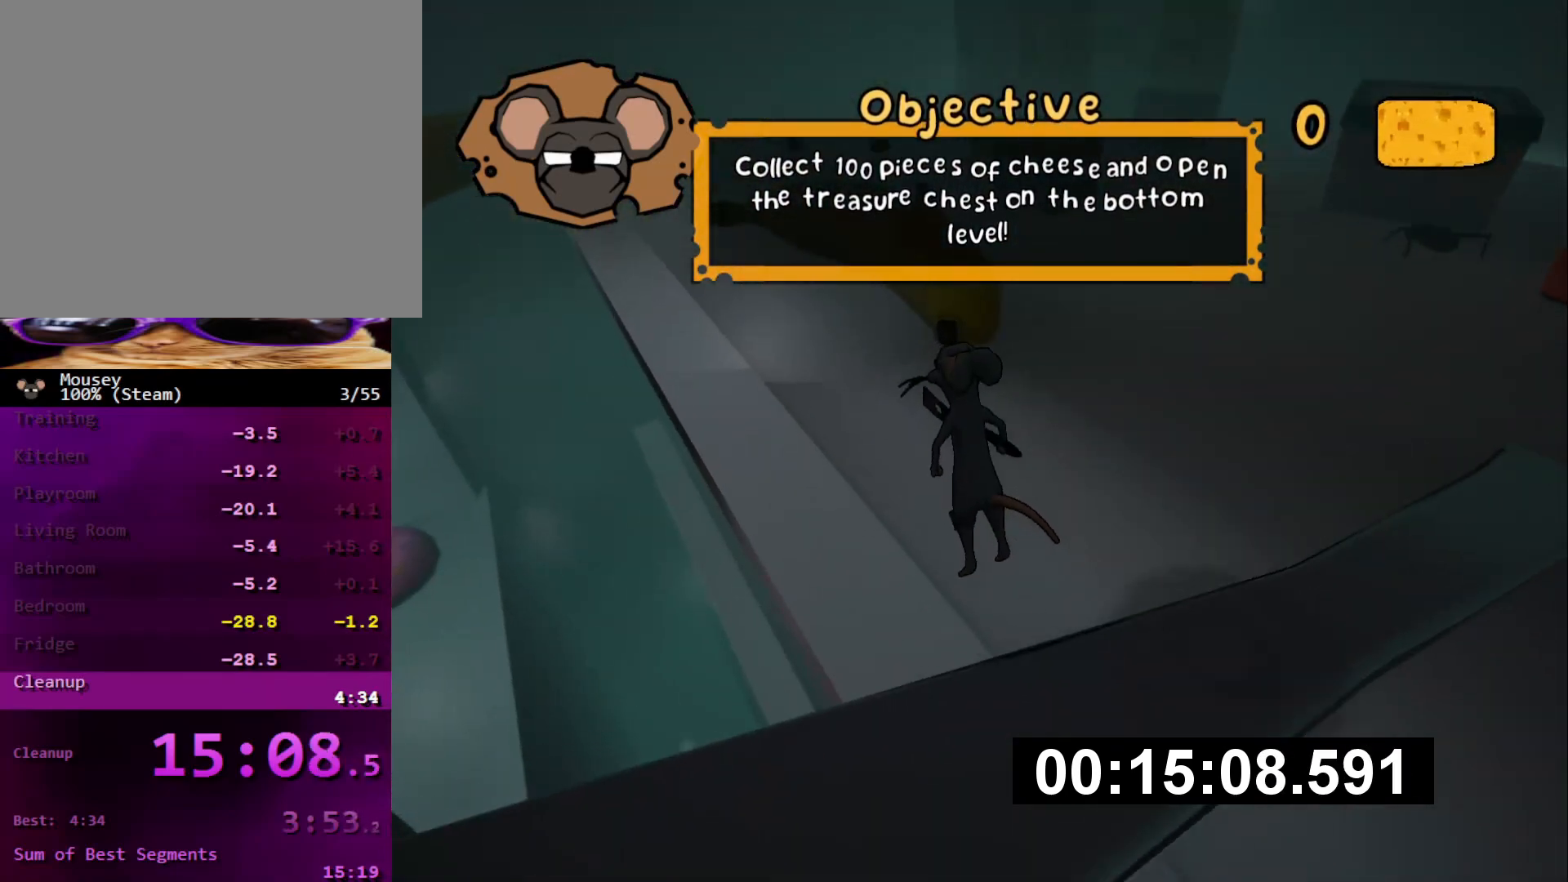
{"buttons": [], "left_stick": "down-left", "right_stick": "center", "events": [[284, "left_stick", "down-left"], [284, "right_stick", "right"], [351, "right_stick", "center"]]}
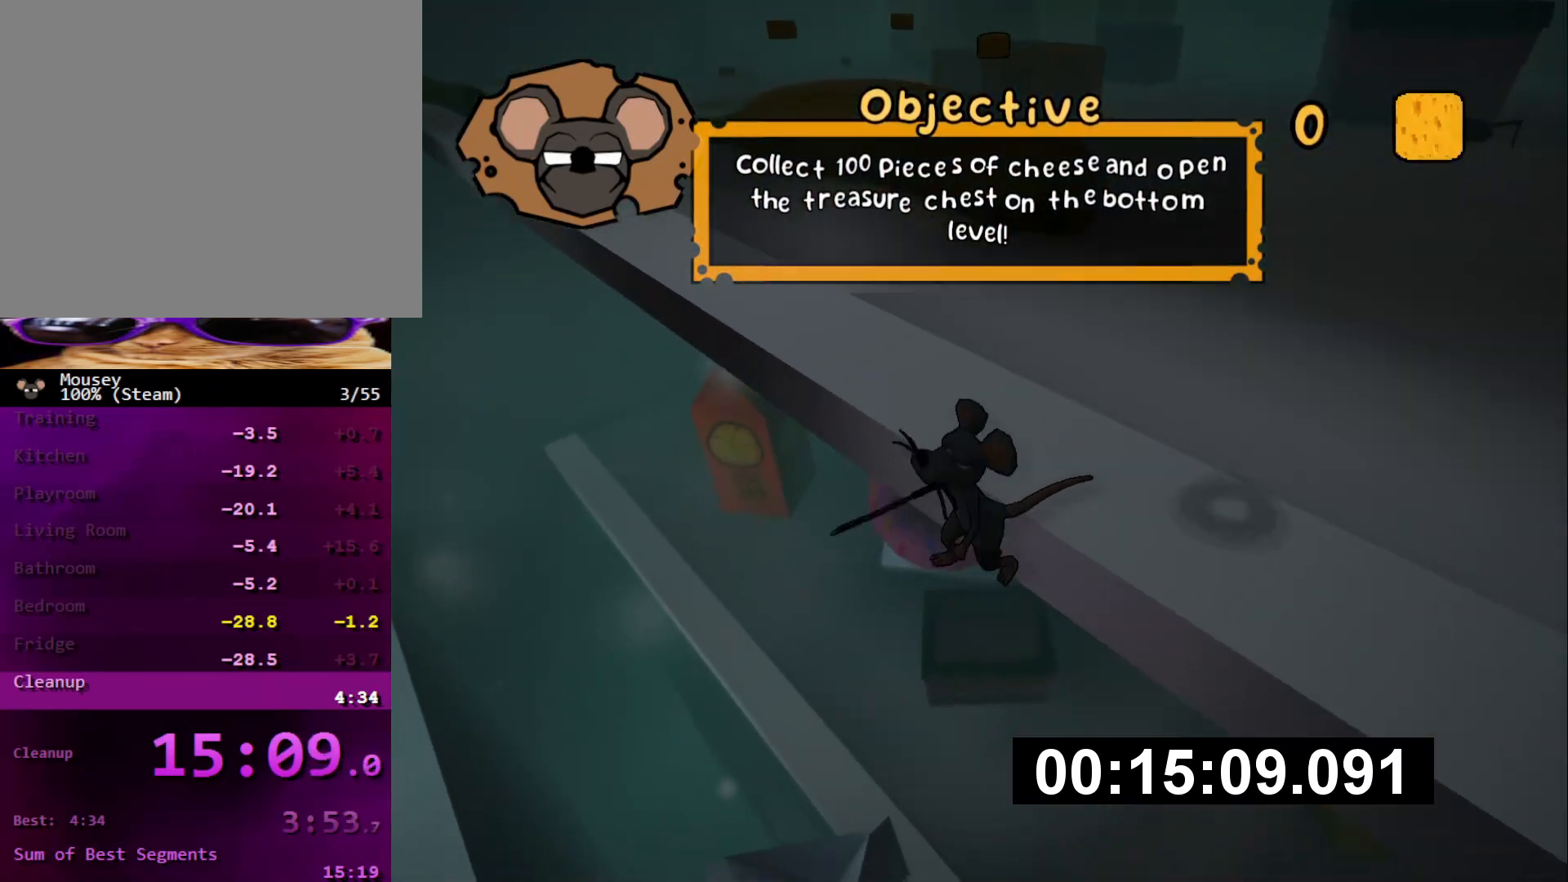
{"buttons": [], "left_stick": "up", "right_stick": "center", "events": [[50, "left_stick", "up-left"], [167, "left_stick", "up"], [317, "right_stick", "up-right"], [400, "right_stick", "center"]]}
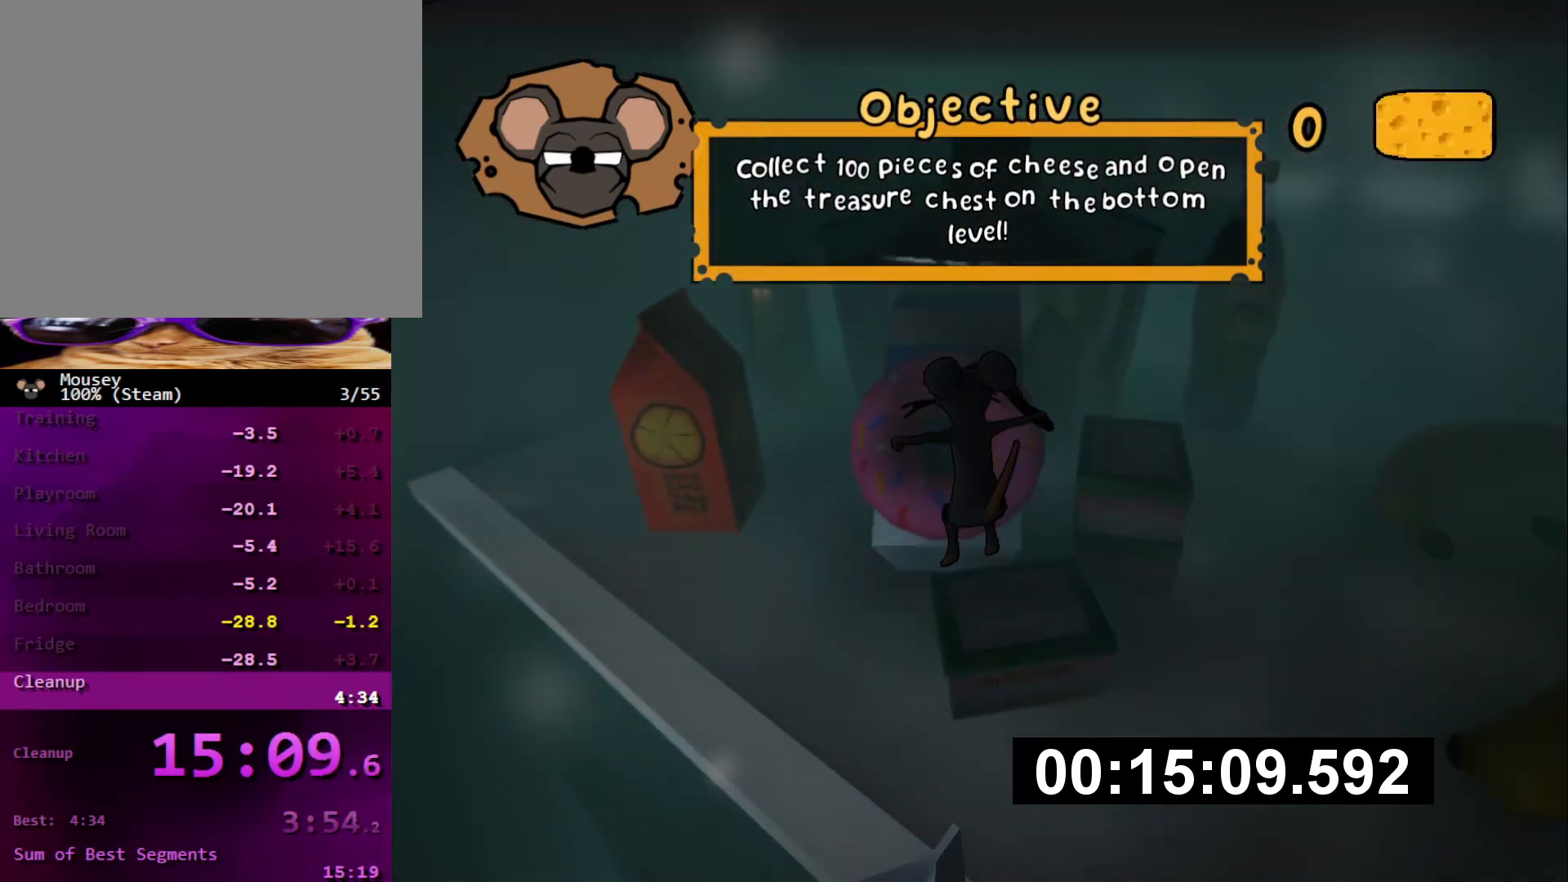
{"buttons": [], "left_stick": "up-left", "right_stick": "center", "events": [[101, "SQUARE", "down"], [201, "SQUARE", "up"], [251, "left_stick", "up-left"]]}
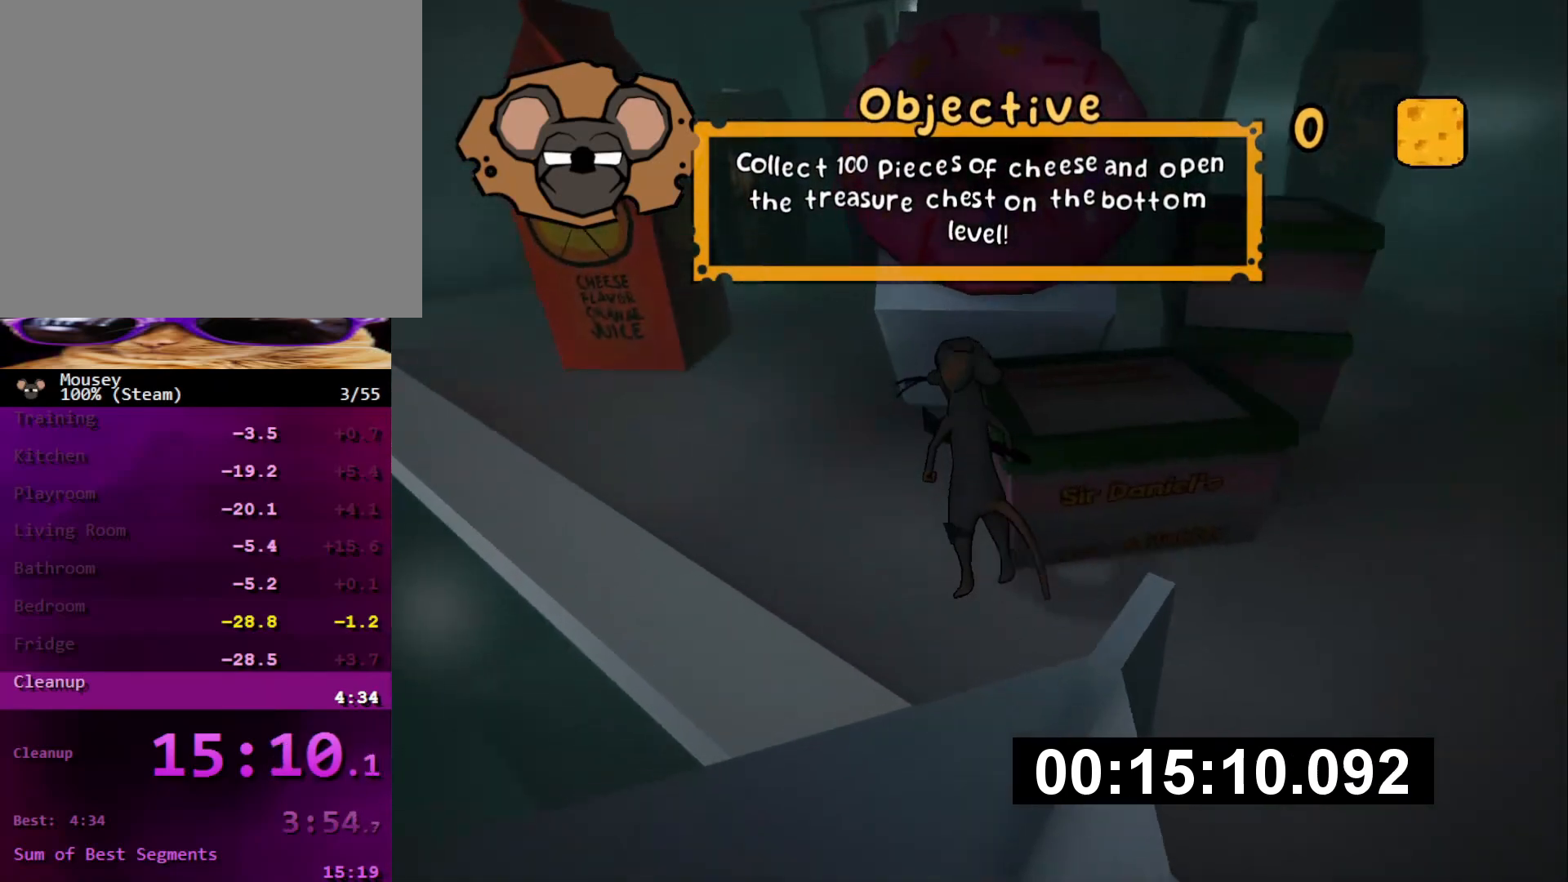
{"buttons": [], "left_stick": "up", "right_stick": "center", "events": [[17, "CROSS", "down"], [67, "SQUARE", "down"], [100, "CROSS", "up"], [133, "SQUARE", "up"], [367, "CROSS", "down"], [400, "SQUARE", "down"], [434, "CROSS", "up"], [484, "SQUARE", "up"], [484, "left_stick", "up"]]}
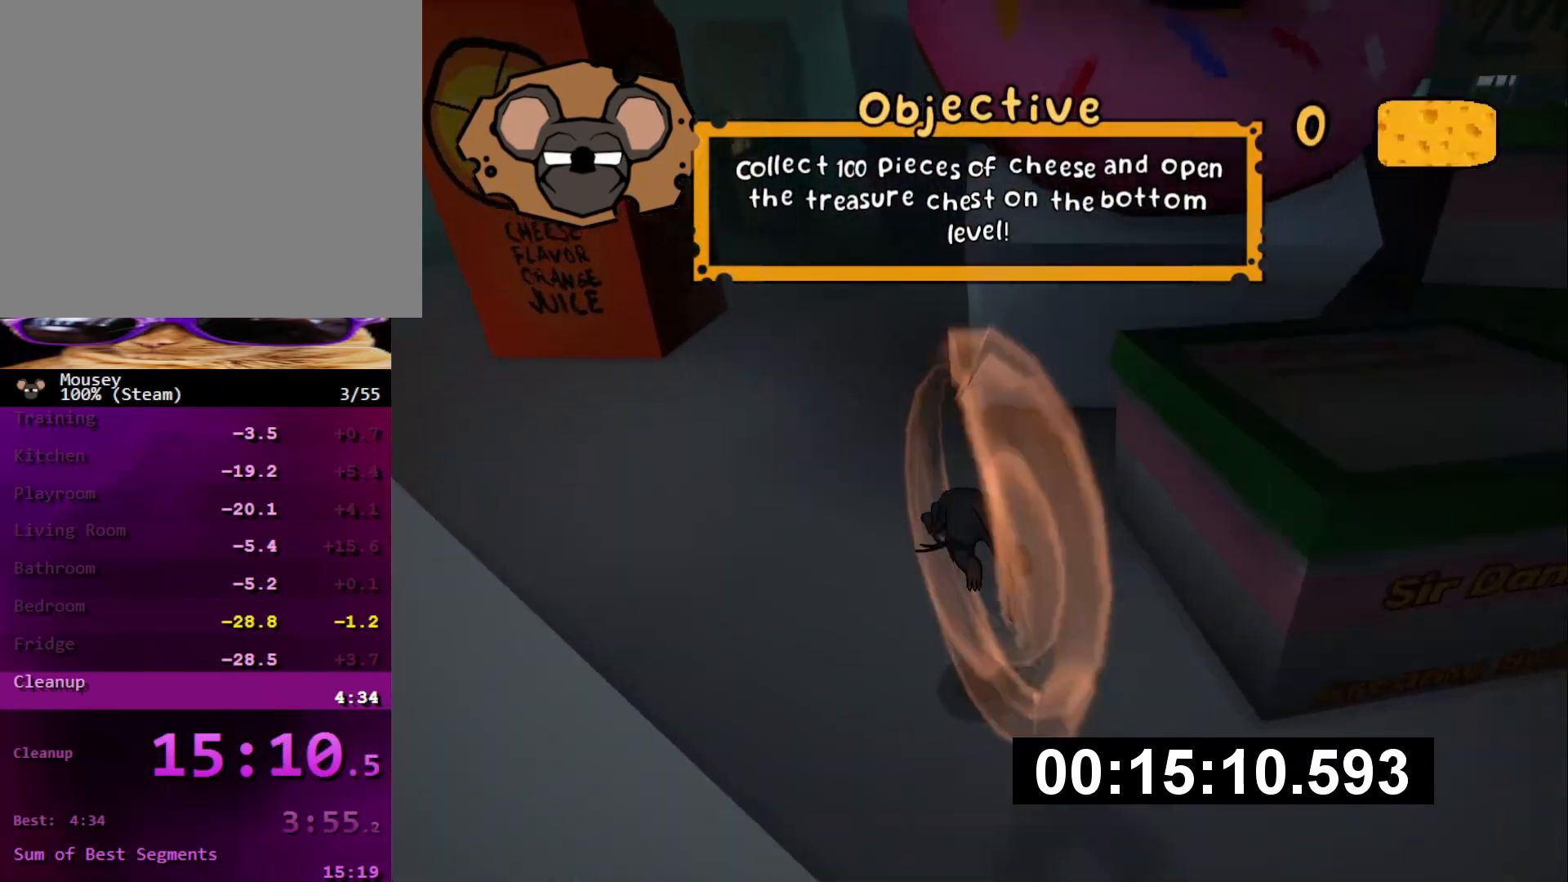
{"buttons": [], "left_stick": "up-left", "right_stick": "right", "events": [[167, "left_stick", "up-left"], [201, "right_stick", "right"]]}
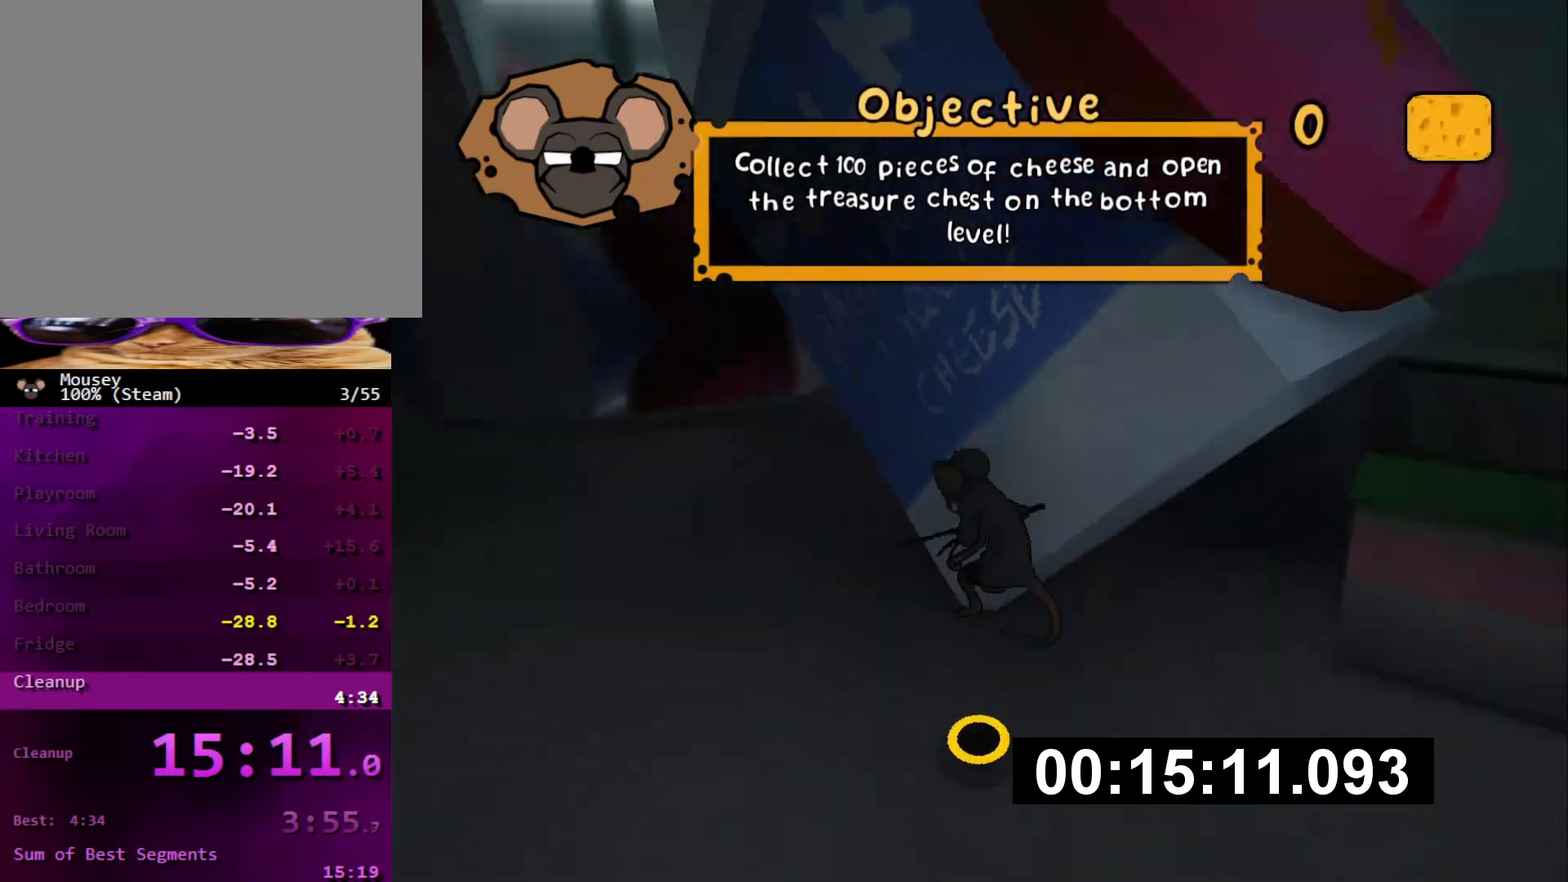
{"buttons": [], "left_stick": "up-left", "right_stick": "center", "events": [[167, "right_stick", "center"]]}
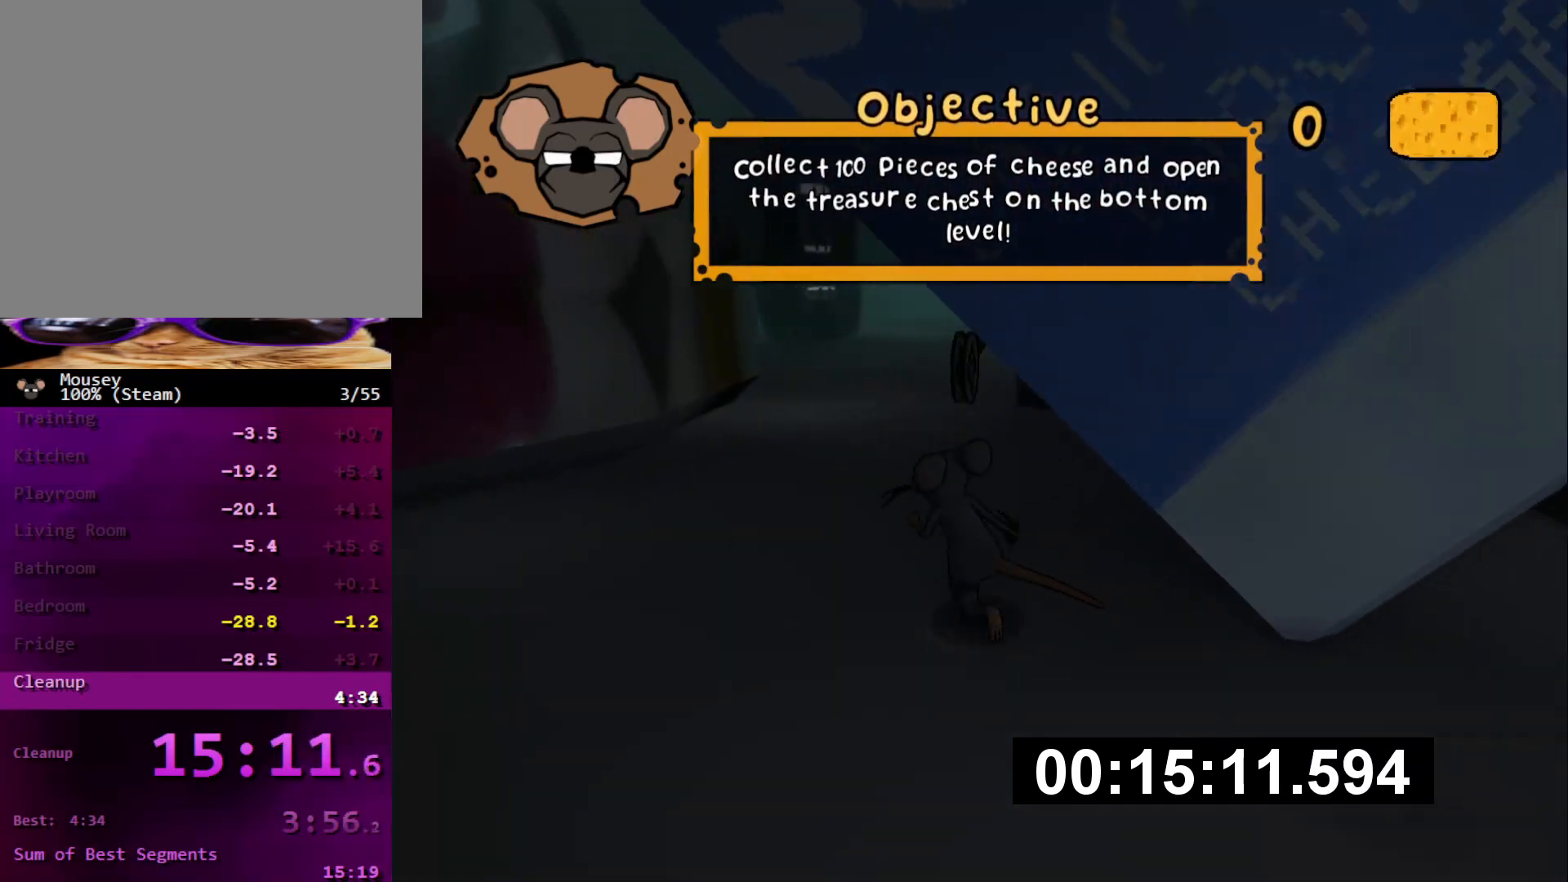
{"buttons": [], "left_stick": "up", "right_stick": "center", "events": [[17, "left_stick", "up"]]}
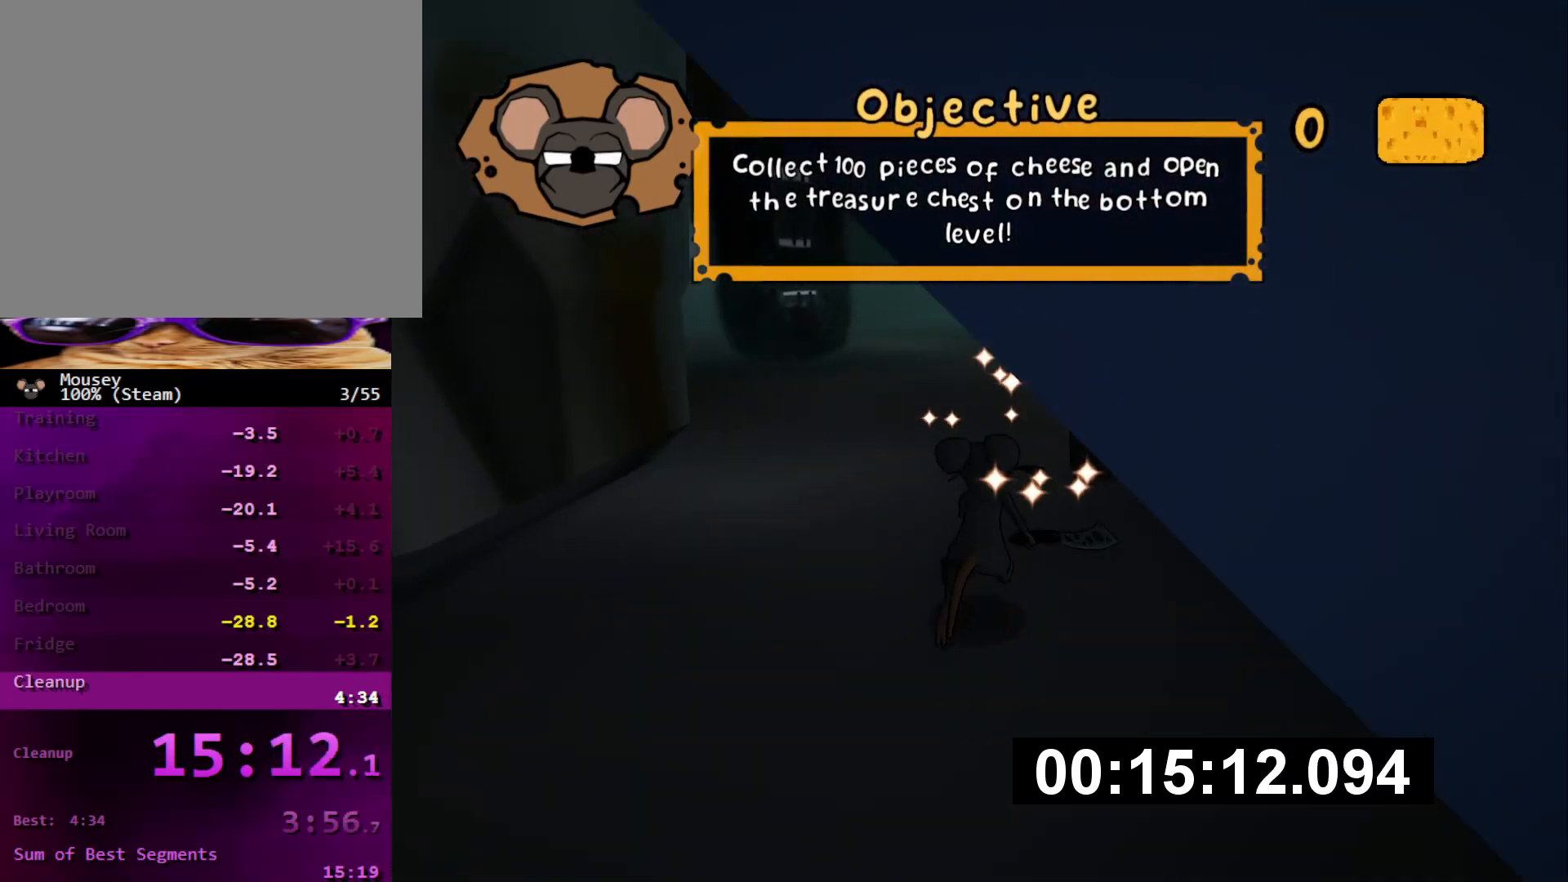
{"buttons": [], "left_stick": "down-left", "right_stick": "left", "events": [[83, "left_stick", "down-left"], [167, "CROSS", "down"], [200, "SQUARE", "down"], [233, "CROSS", "up"], [284, "SQUARE", "up"], [500, "right_stick", "left"]]}
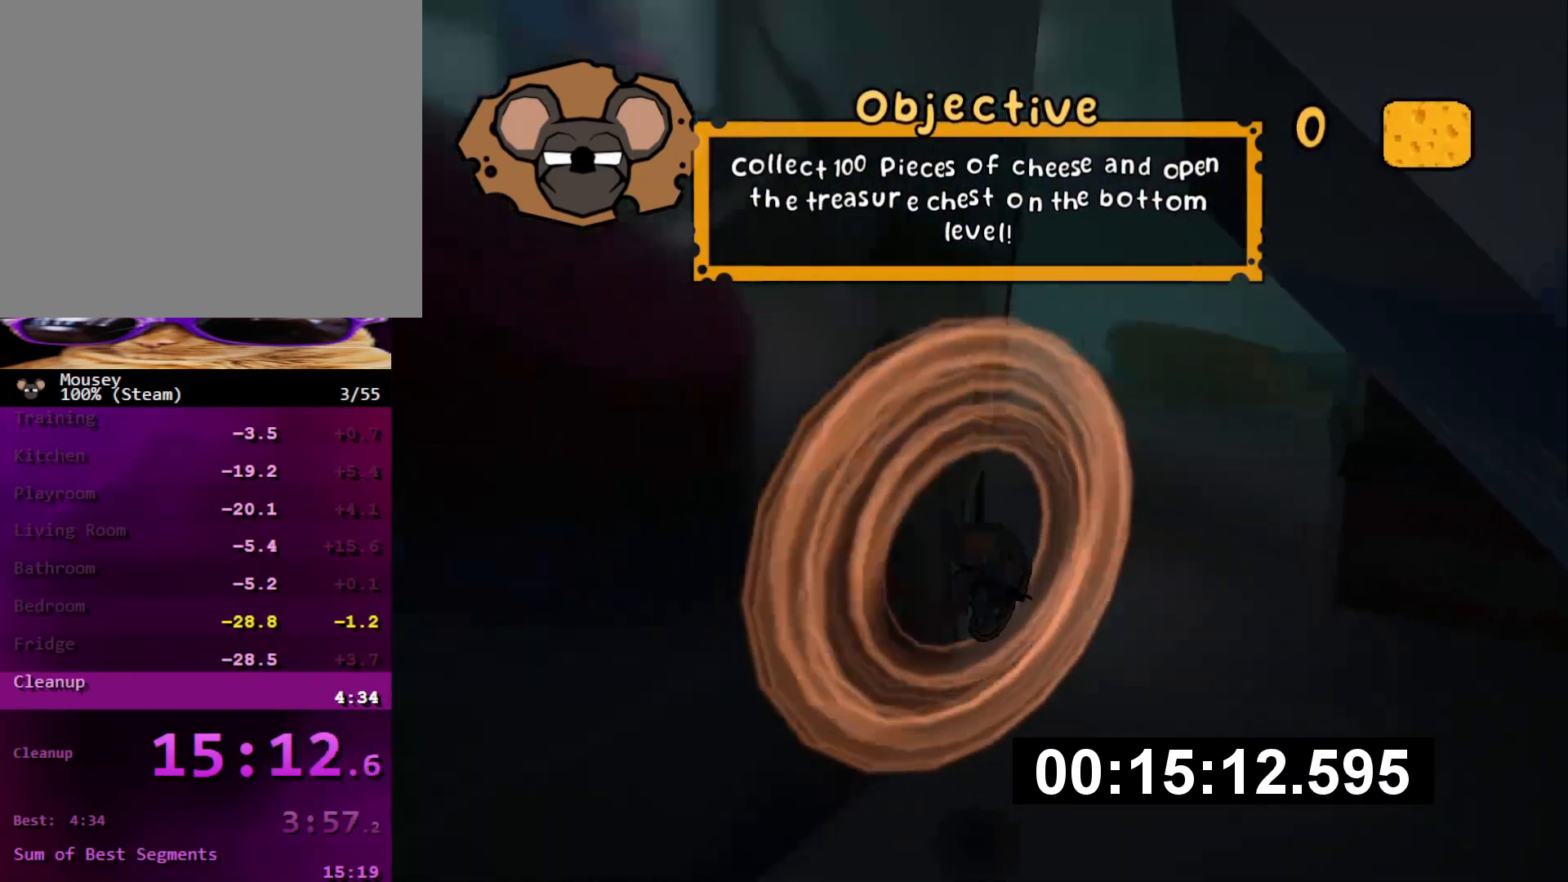
{"buttons": [], "left_stick": "up-left", "right_stick": "center", "events": [[267, "left_stick", "left"], [317, "right_stick", "center"], [401, "left_stick", "up-left"]]}
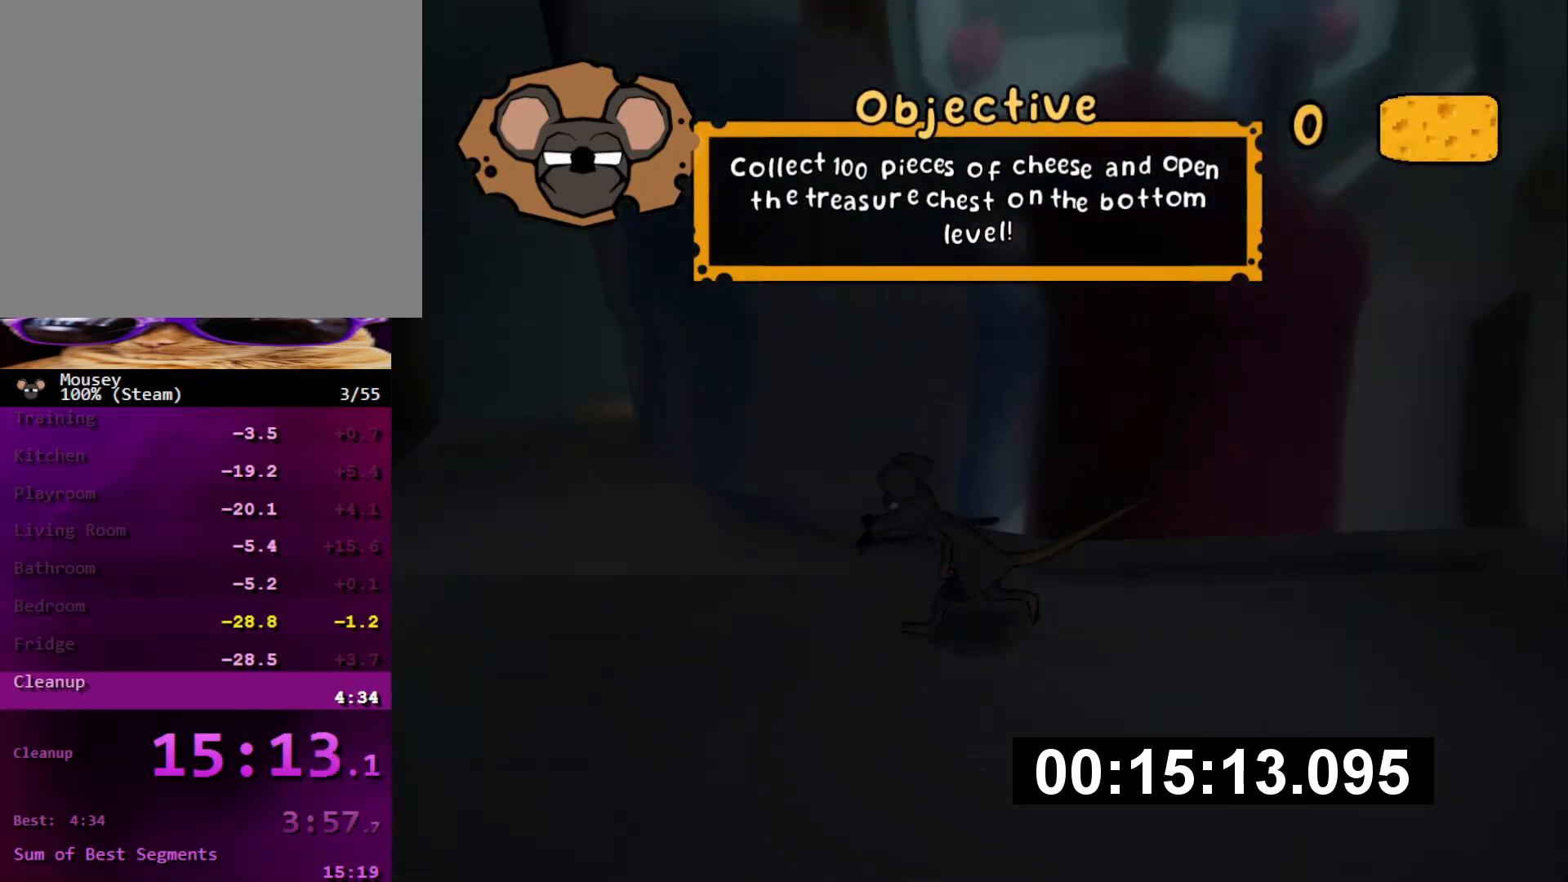
{"buttons": [], "left_stick": "up-left", "right_stick": "center", "events": [[67, "CROSS", "down"], [100, "SQUARE", "down"], [133, "CROSS", "up"], [150, "SQUARE", "up"]]}
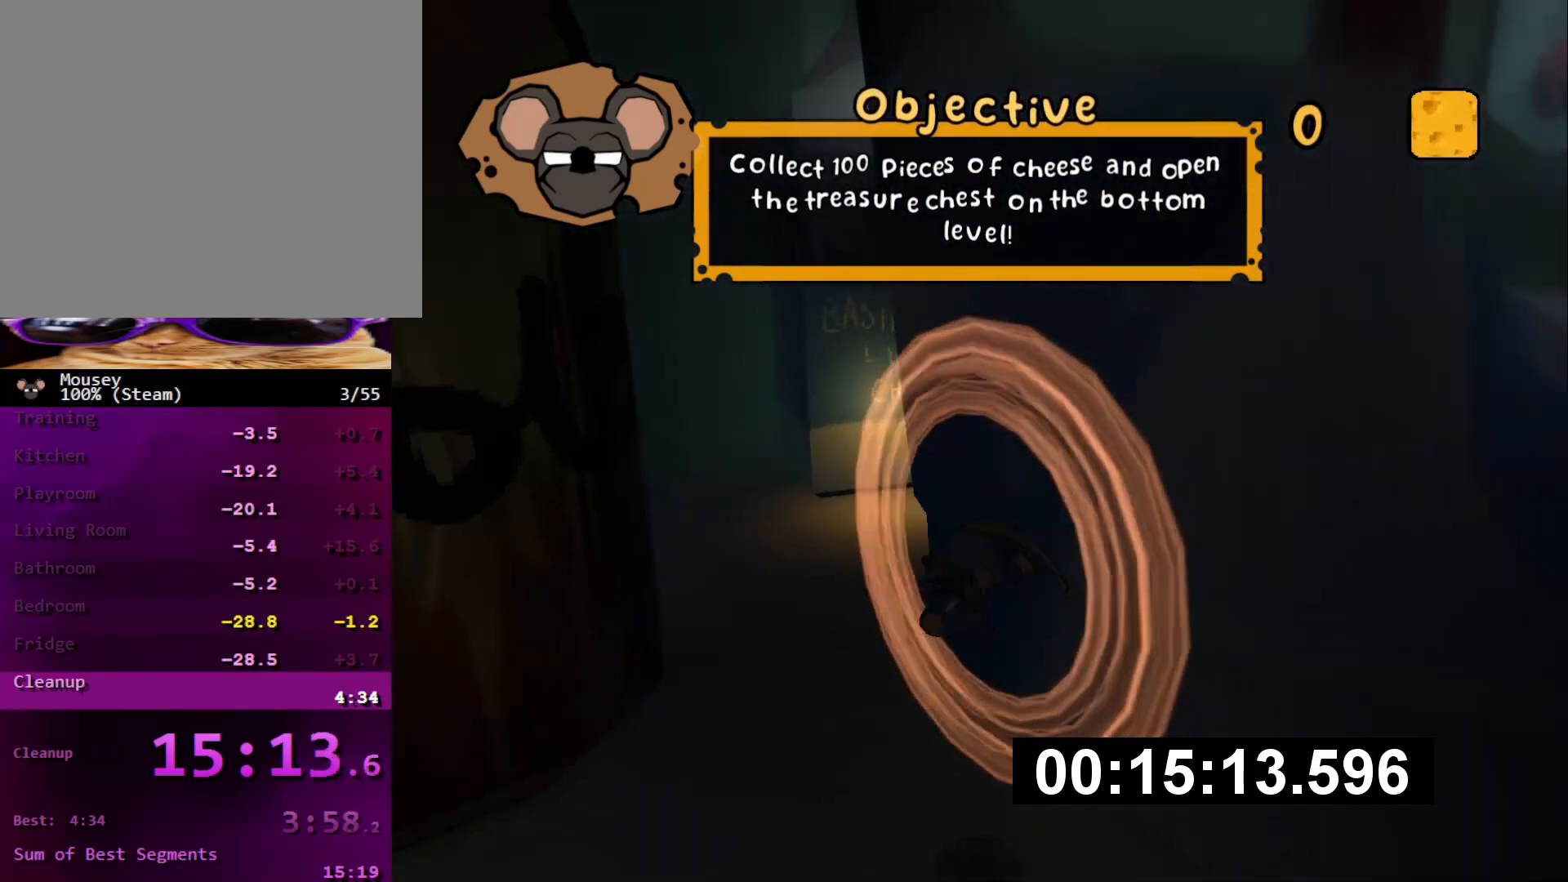
{"buttons": ["SQUARE"], "left_stick": "up", "right_stick": "center", "events": [[184, "left_stick", "up"], [451, "CROSS", "down"], [484, "SQUARE", "down"], [501, "CROSS", "up"]]}
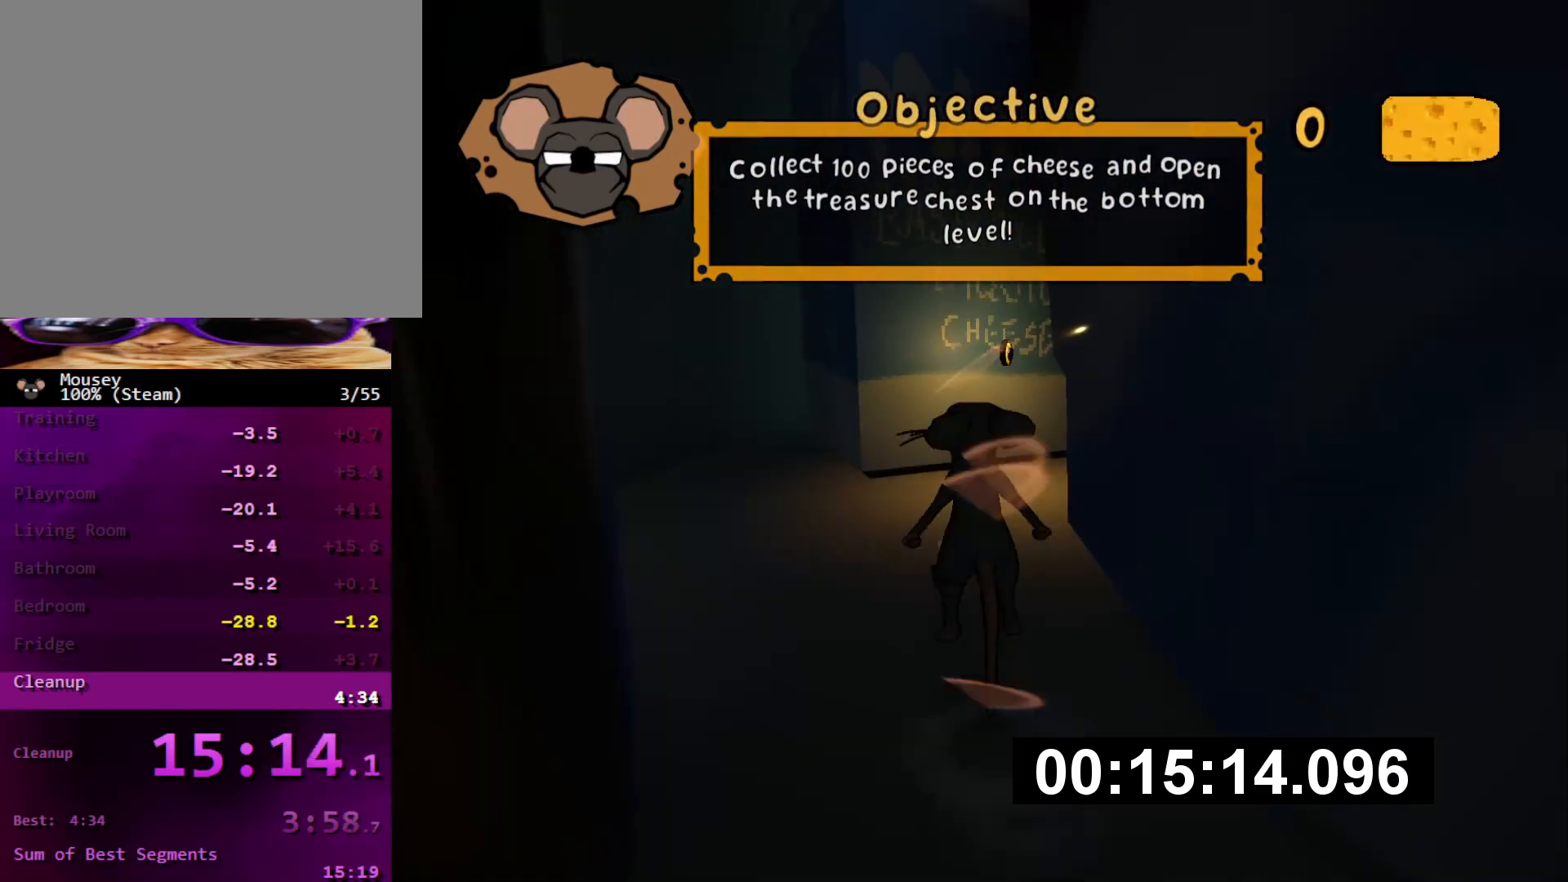
{"buttons": [], "left_stick": "up-right", "right_stick": "center", "events": [[50, "SQUARE", "up"], [284, "left_stick", "up-right"]]}
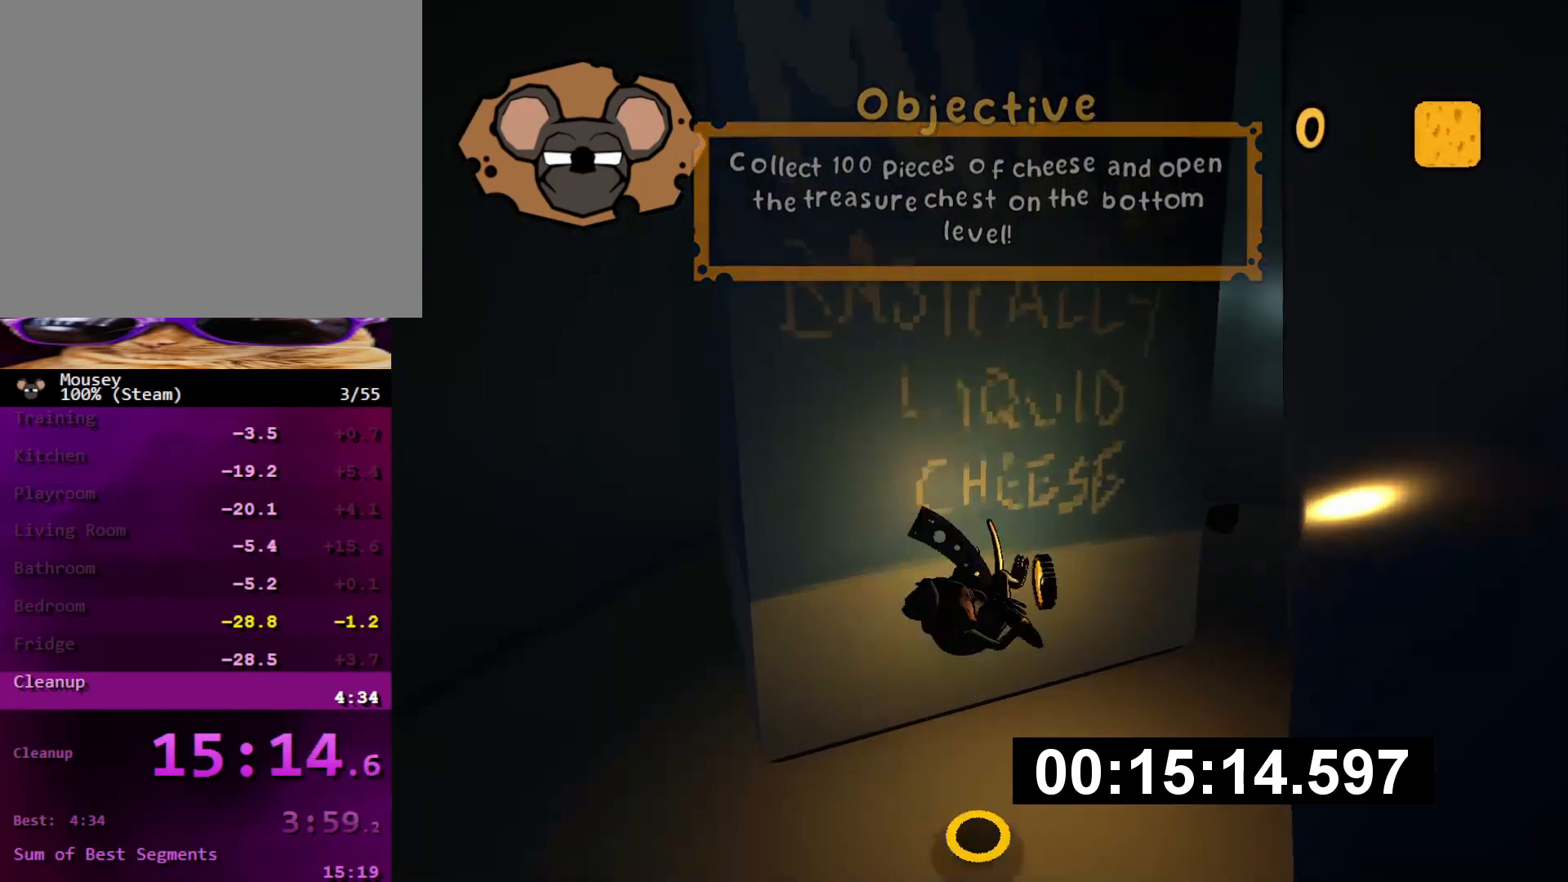
{"buttons": [], "left_stick": "center", "right_stick": "center", "events": [[151, "left_stick", "center"]]}
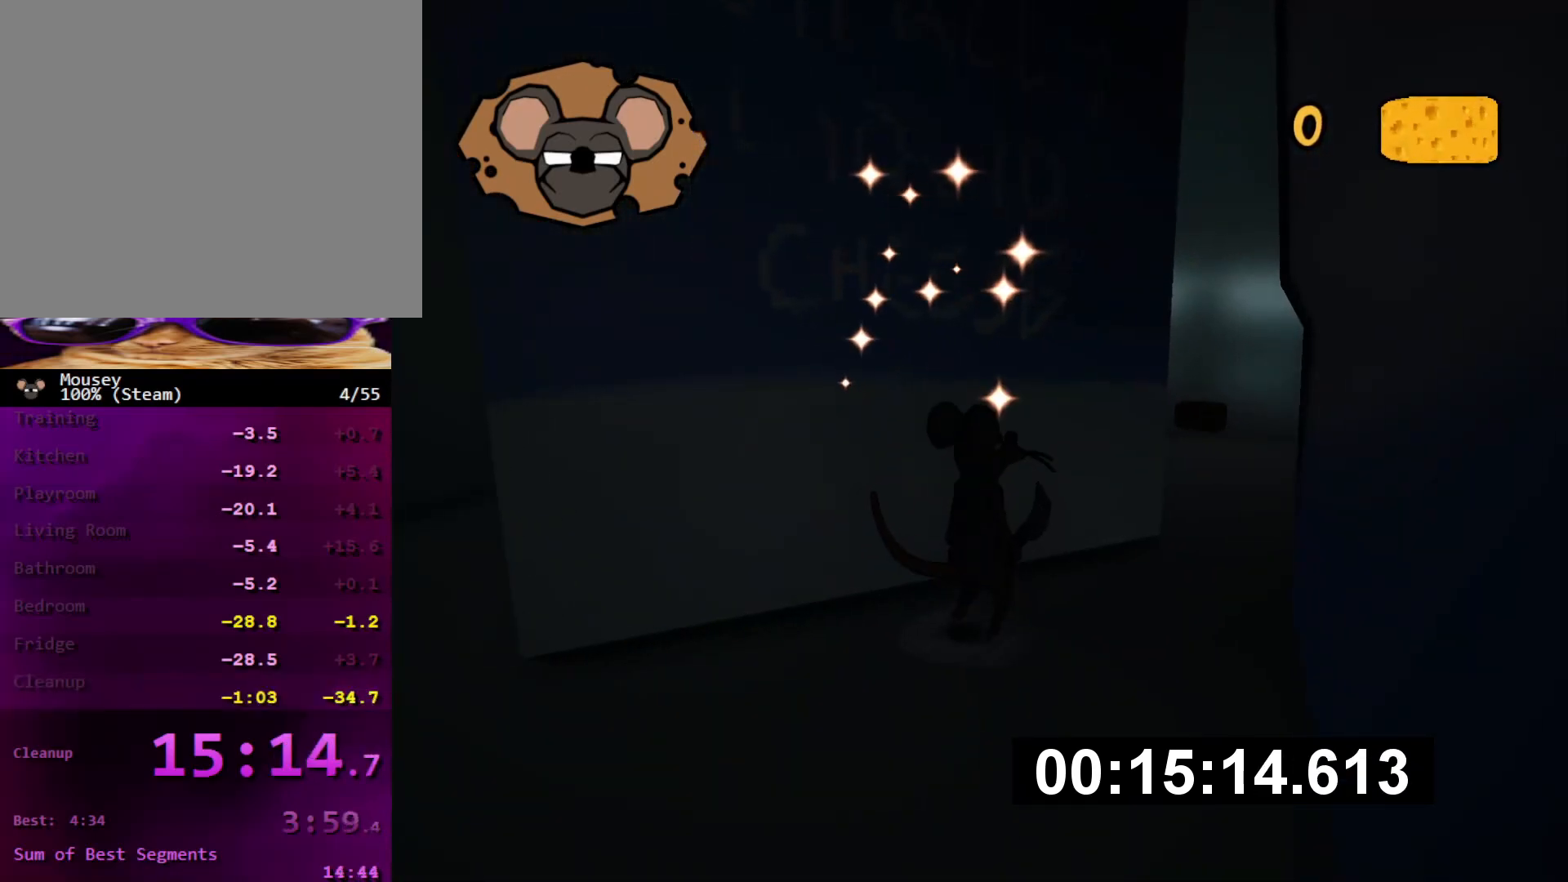
{"buttons": [], "left_stick": "center", "right_stick": "center", "events": []}
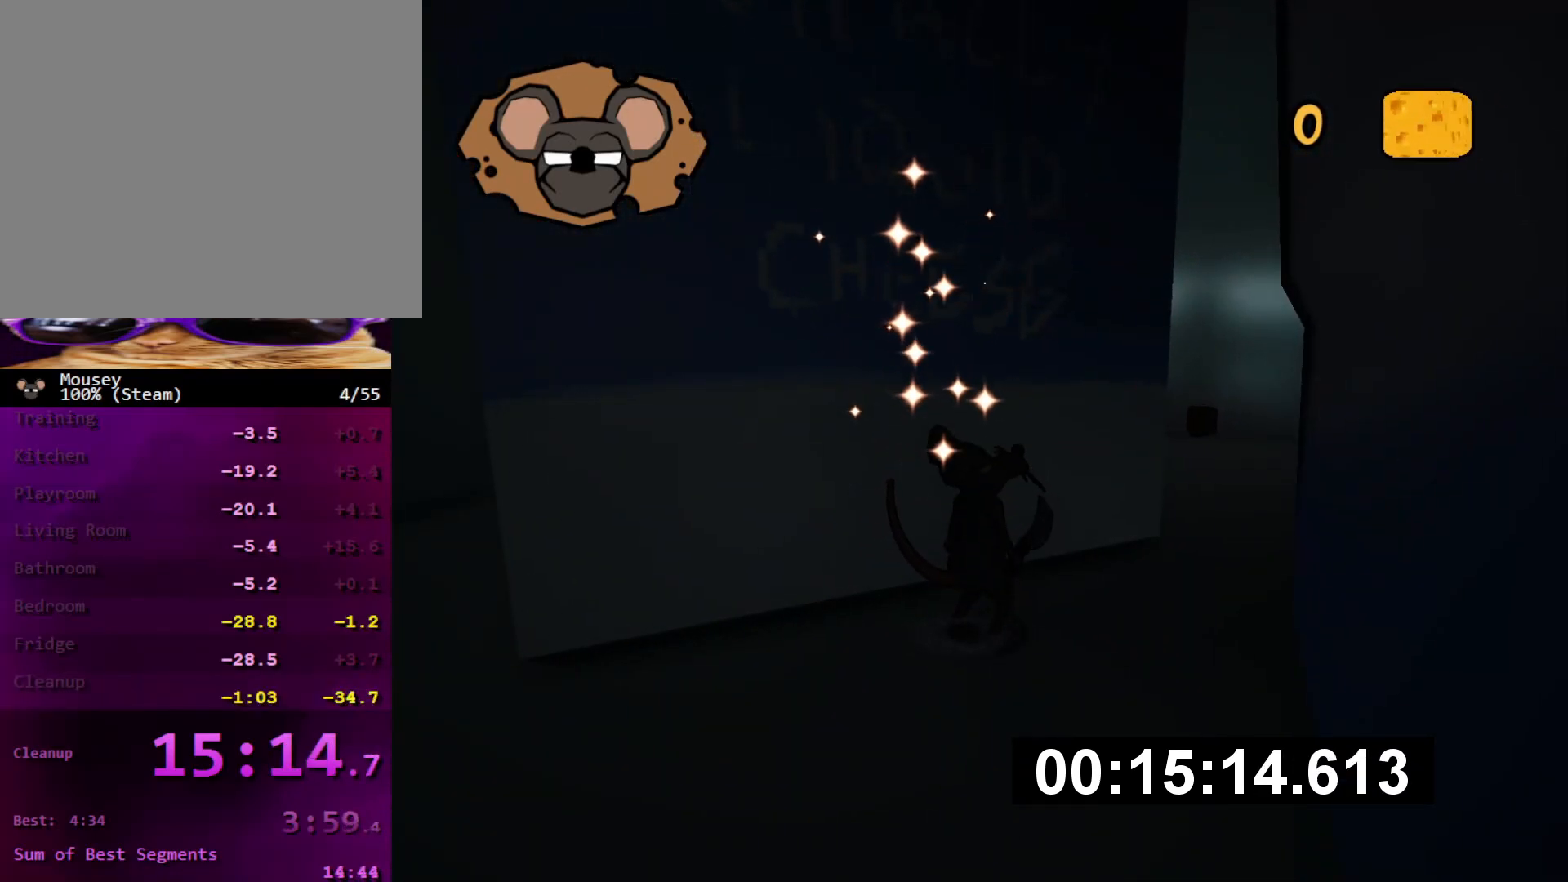
{"buttons": ["CROSS"], "left_stick": "center", "right_stick": "center", "events": [[251, "DPAD_UP", "down"], [351, "DPAD_UP", "up"], [501, "CROSS", "down"]]}
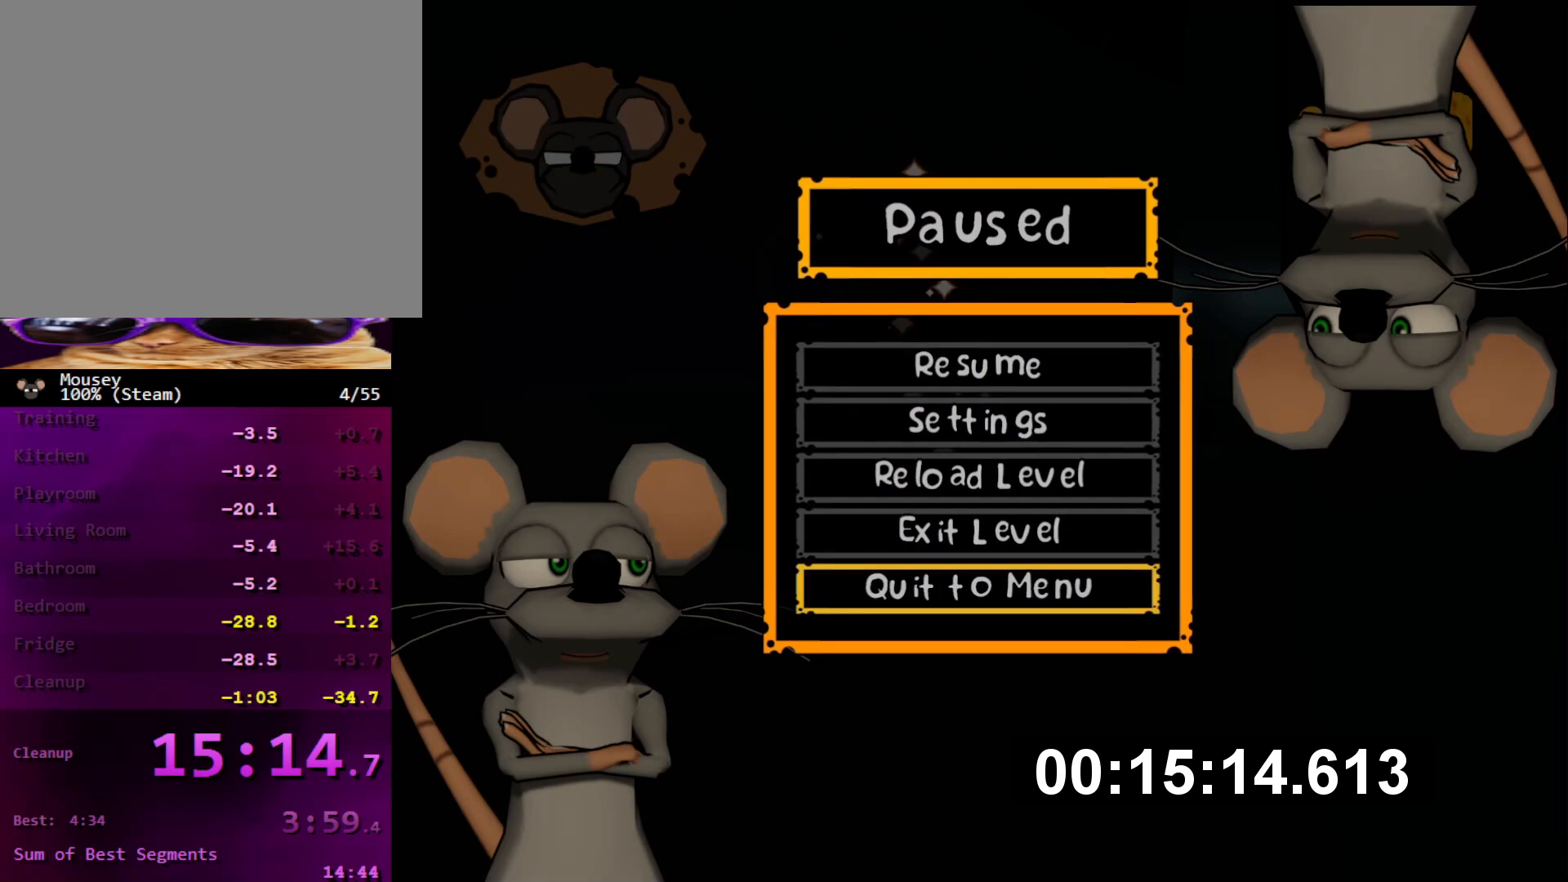
{"buttons": [], "left_stick": "center", "right_stick": "center", "events": [[67, "CROSS", "up"]]}